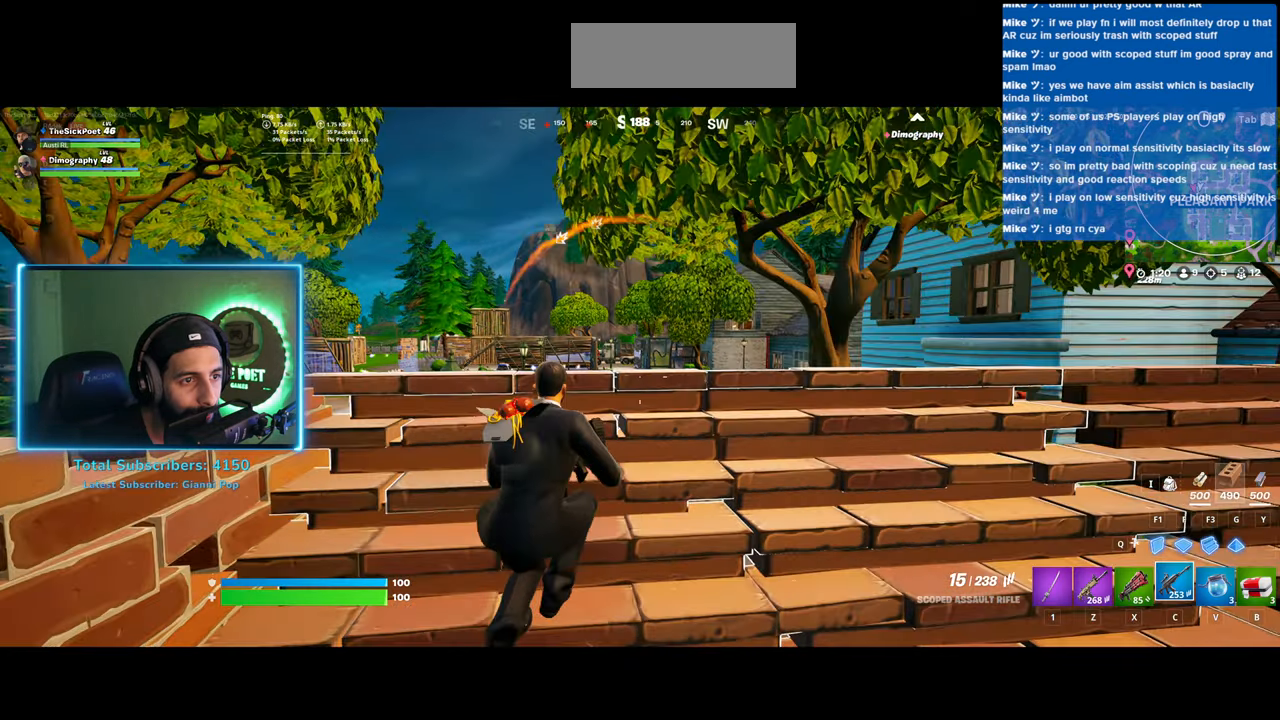
Gameplay with keyboard and mouse; each line is a JSON object with the keys and mouse buttons held at the frame after it. "events" lists presses ("down") and releases ("up") of "a", "ctrl", "d", "e", "q", "s", "shift", "space", "w", "mouse_left", "mouse_wheel", "mouse_right" and "mouse_mb4" between this image and that frame as [ms after this image, input, new state], when the widget could be followed in between. "mouse_left", "mouse_wheel", "mouse_right", "mouse_mb4" = the "left", "wheel", "right", "mb4" buttons of the "mouse" list. No other keys are recorded. "wheel" means that the mouse wheel is clicked or scrolled. Mouse movement is not recorded.
{"keys": ["d", "shift", "w"], "mouse": [], "events": [[433, "shift", "down"]]}
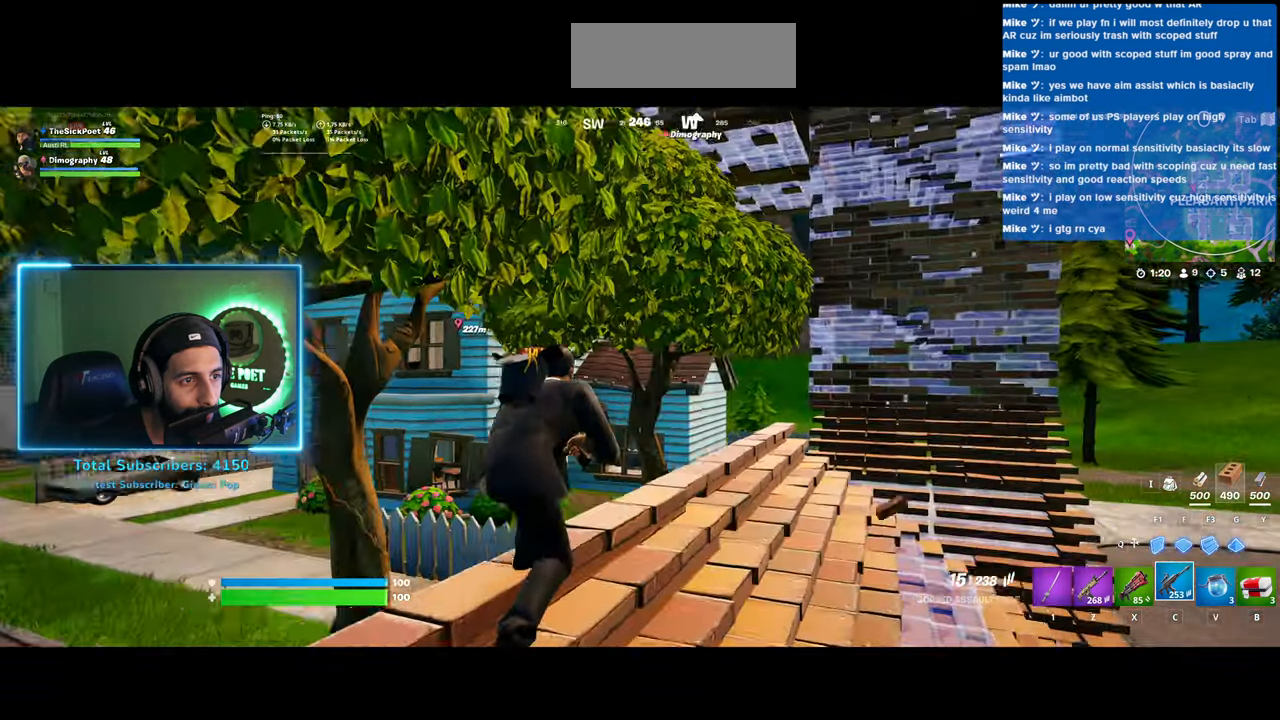
{"keys": ["d", "shift", "w"], "mouse": [], "events": []}
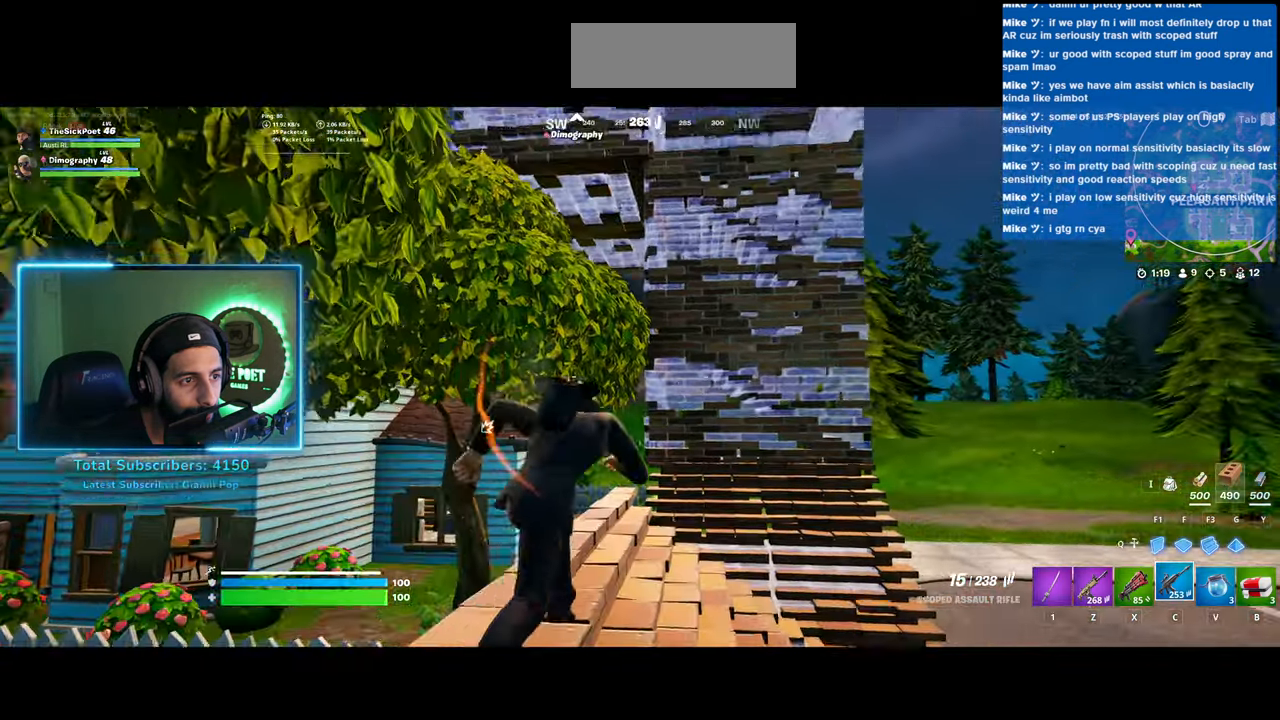
{"keys": ["w"], "mouse": [], "events": [[83, "d", "up"], [133, "space", "down"], [283, "space", "up"], [350, "shift", "up"]]}
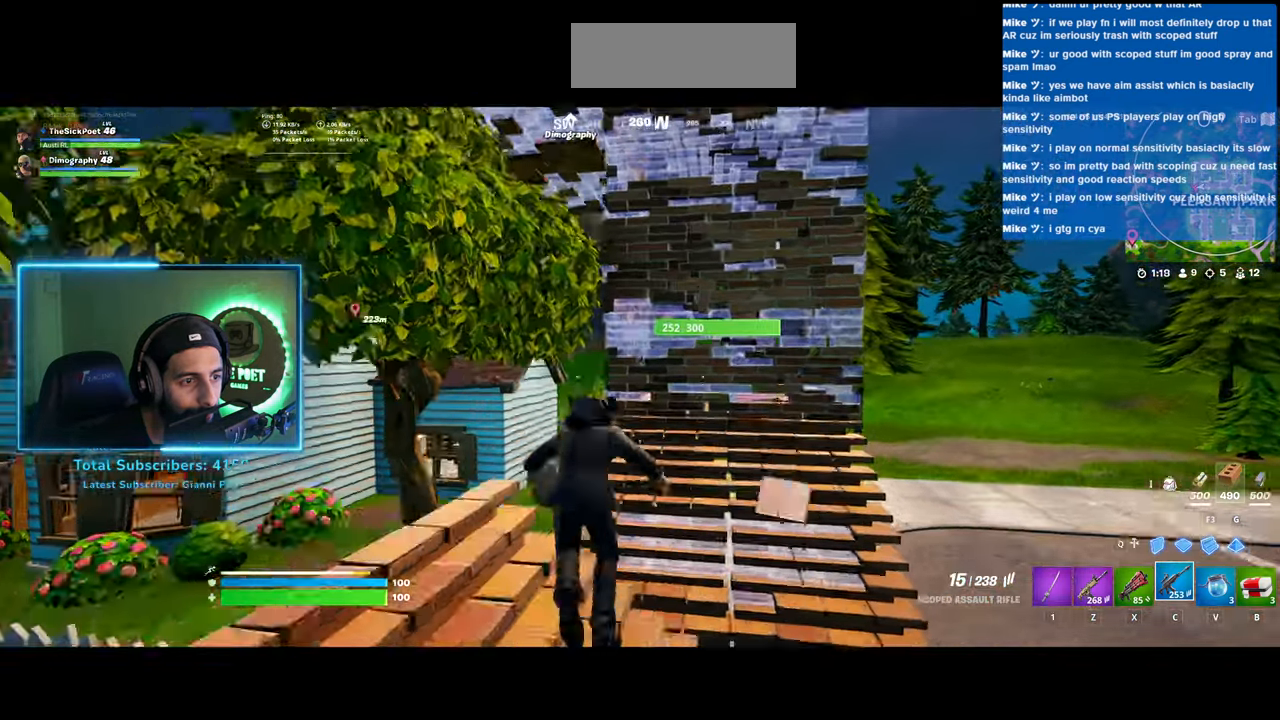
{"keys": ["w"], "mouse": [], "events": [[300, "mouse_left", "down"], [400, "mouse_left", "up"]]}
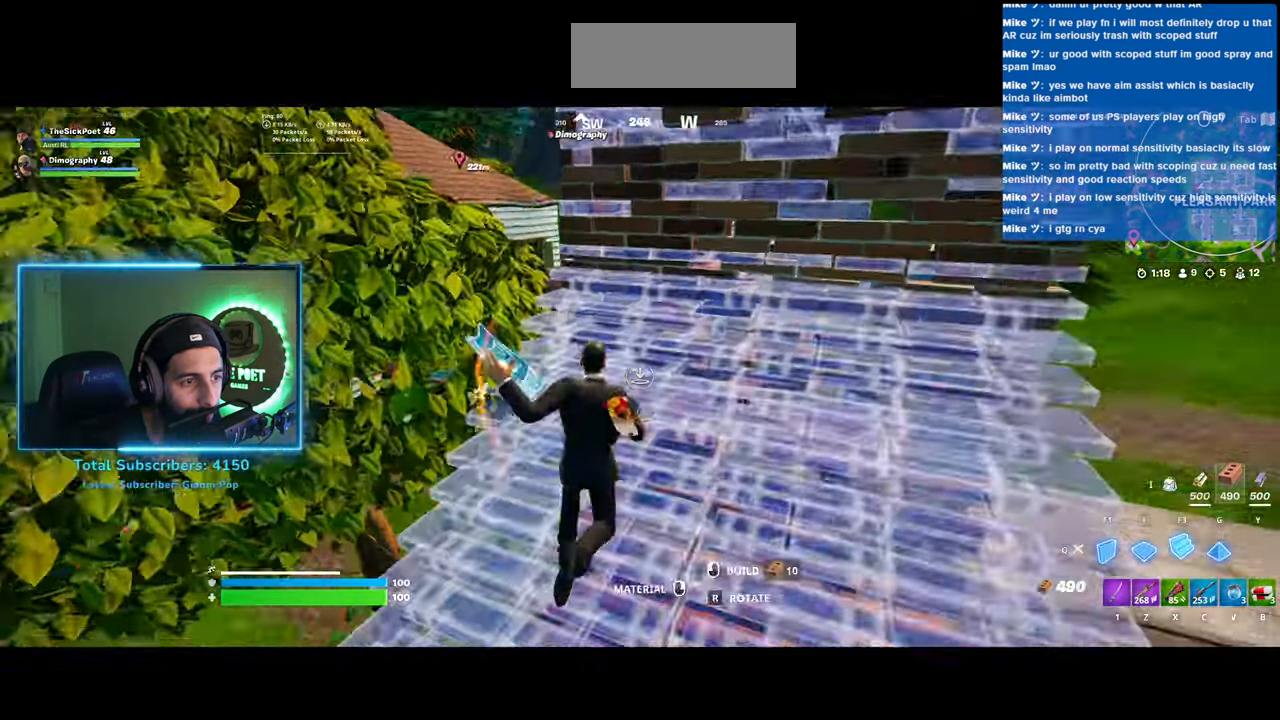
{"keys": ["a", "s", "space"], "mouse": [], "events": [[100, "w", "up"], [300, "d", "down"], [433, "d", "up"], [483, "a", "down"], [483, "space", "down"], [500, "s", "down"]]}
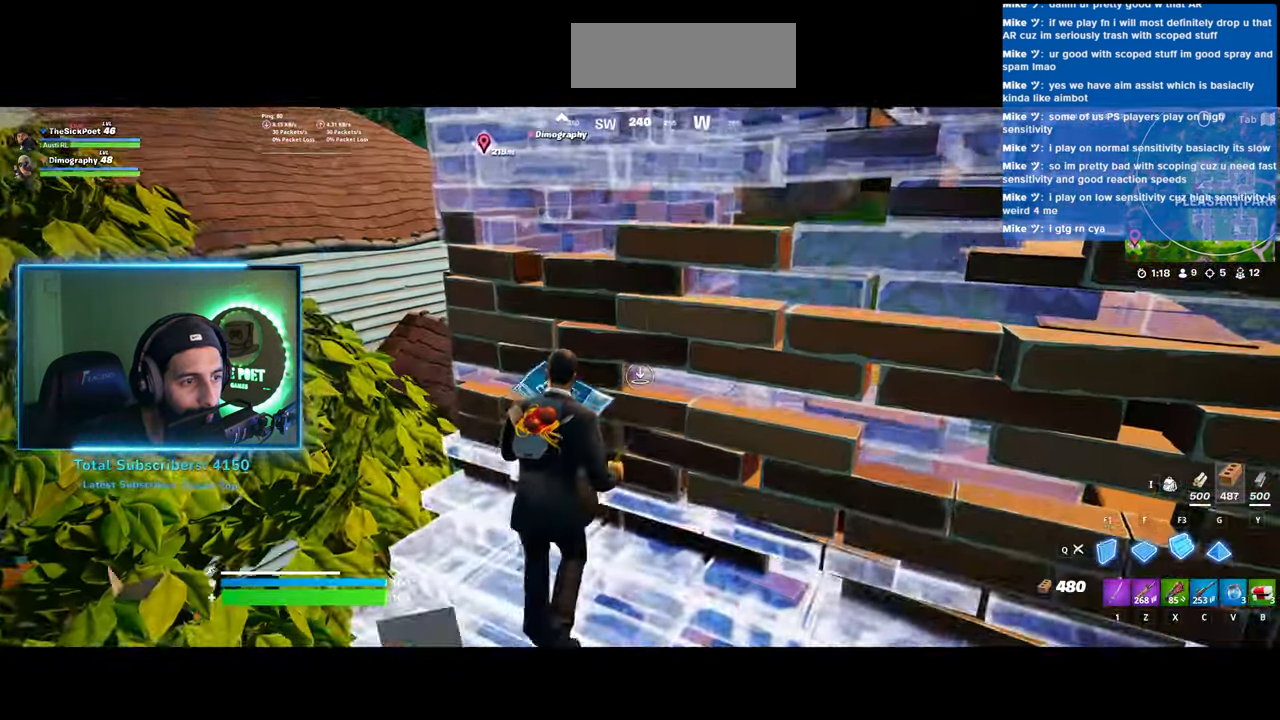
{"keys": ["a"], "mouse": ["left"], "events": [[133, "space", "up"], [350, "s", "up"], [400, "mouse_left", "down"]]}
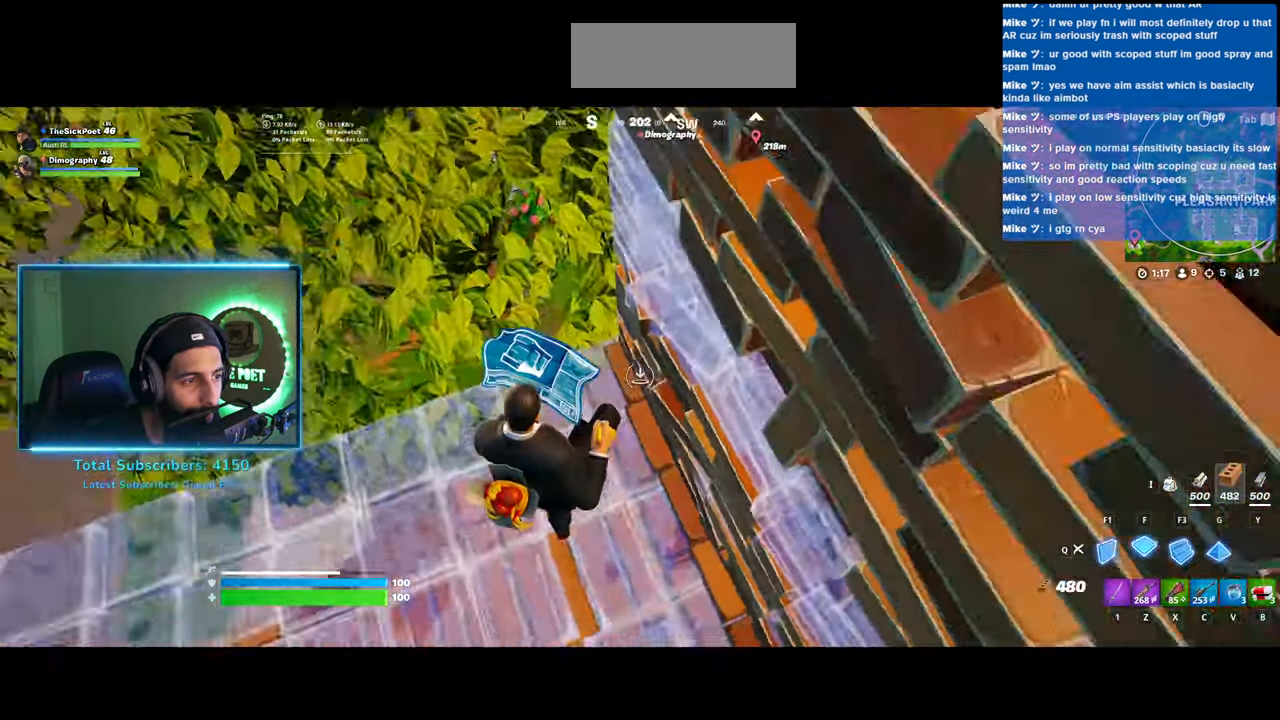
{"keys": ["d", "space"], "mouse": [], "events": [[33, "mouse_left", "up"], [333, "s", "down"], [400, "d", "down"], [433, "a", "up"], [433, "space", "down"], [500, "s", "up"]]}
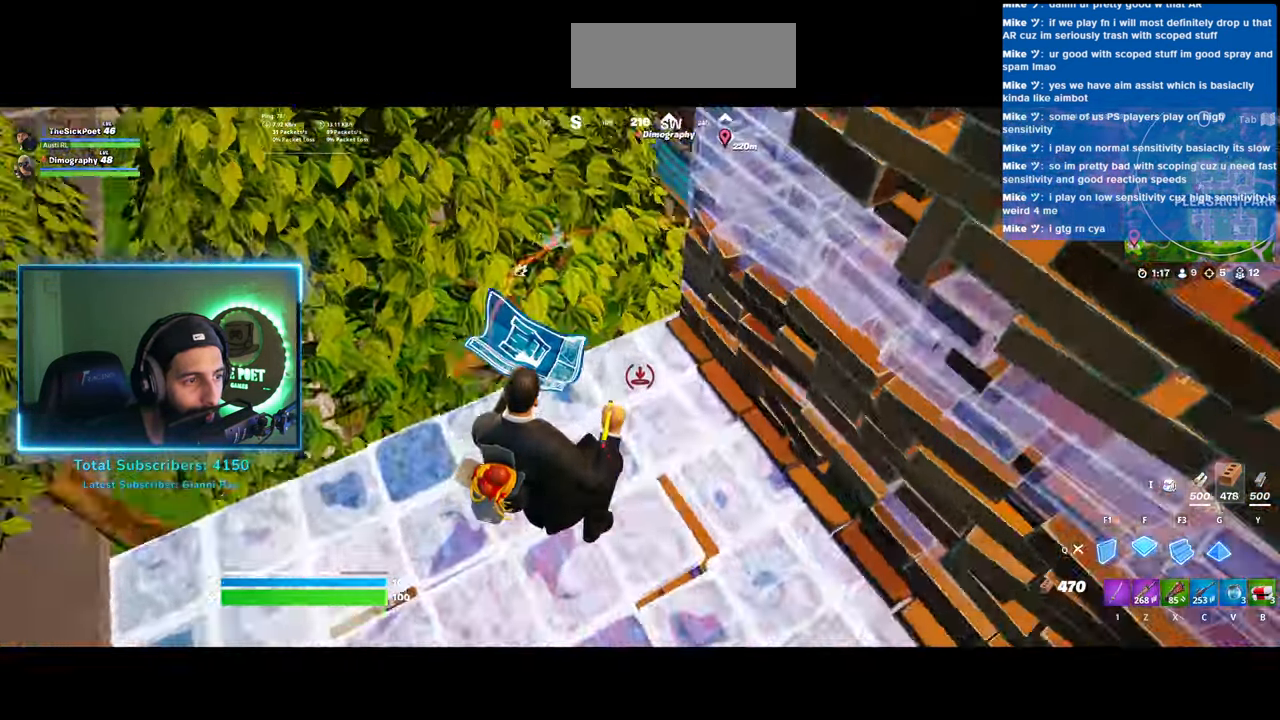
{"keys": ["d", "w"], "mouse": [], "events": [[100, "space", "up"], [200, "w", "down"], [283, "mouse_left", "down"], [450, "mouse_left", "up"]]}
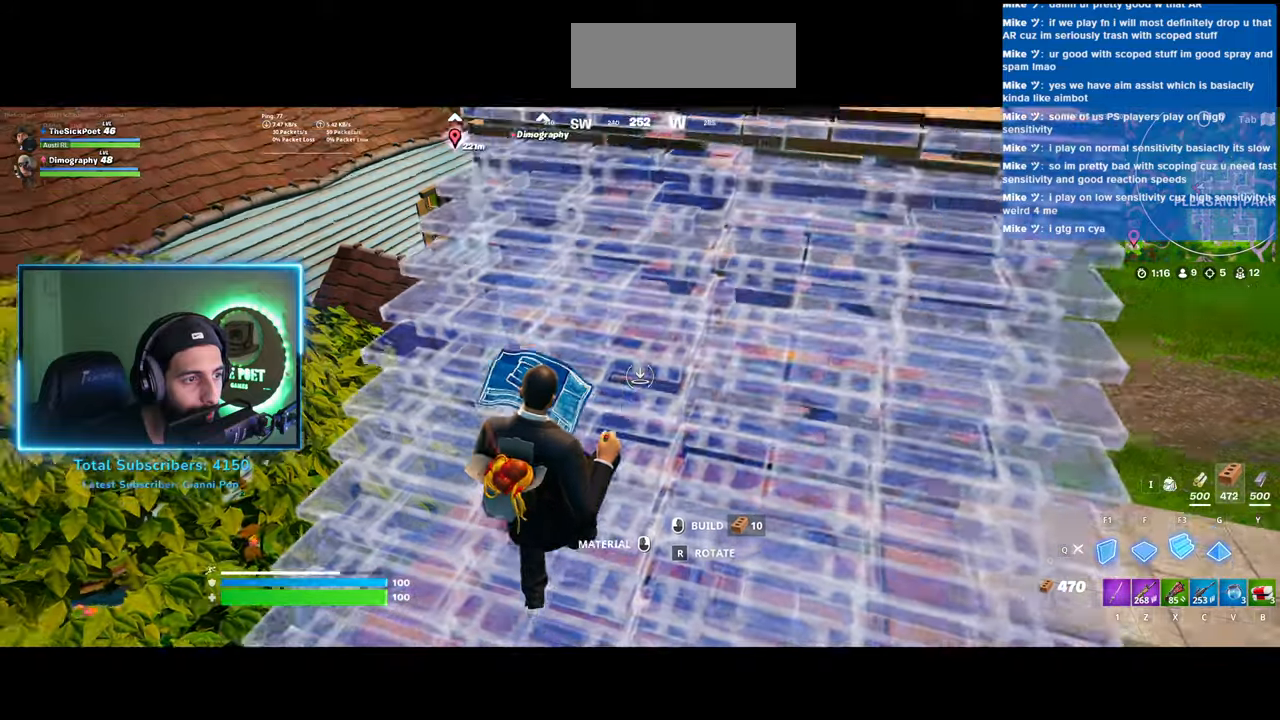
{"keys": ["w"], "mouse": [], "events": [[250, "d", "up"]]}
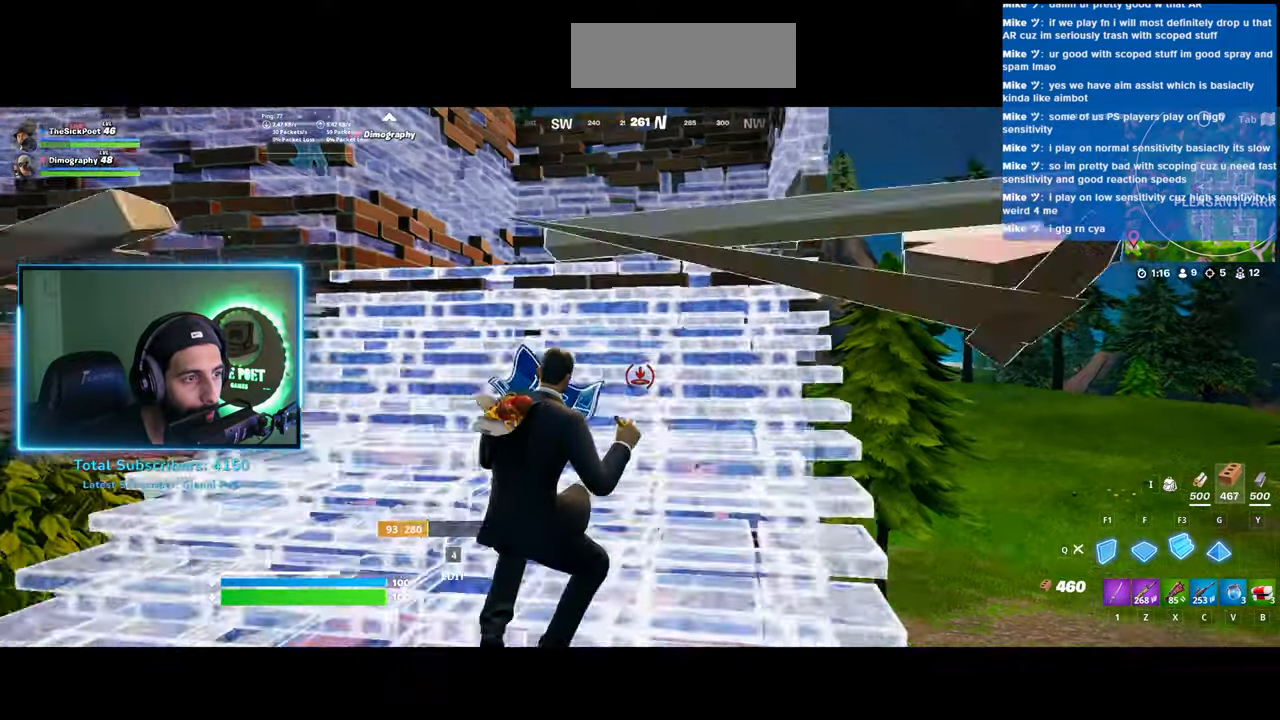
{"keys": ["w"], "mouse": [], "events": [[250, "mouse_left", "down"], [400, "mouse_left", "up"]]}
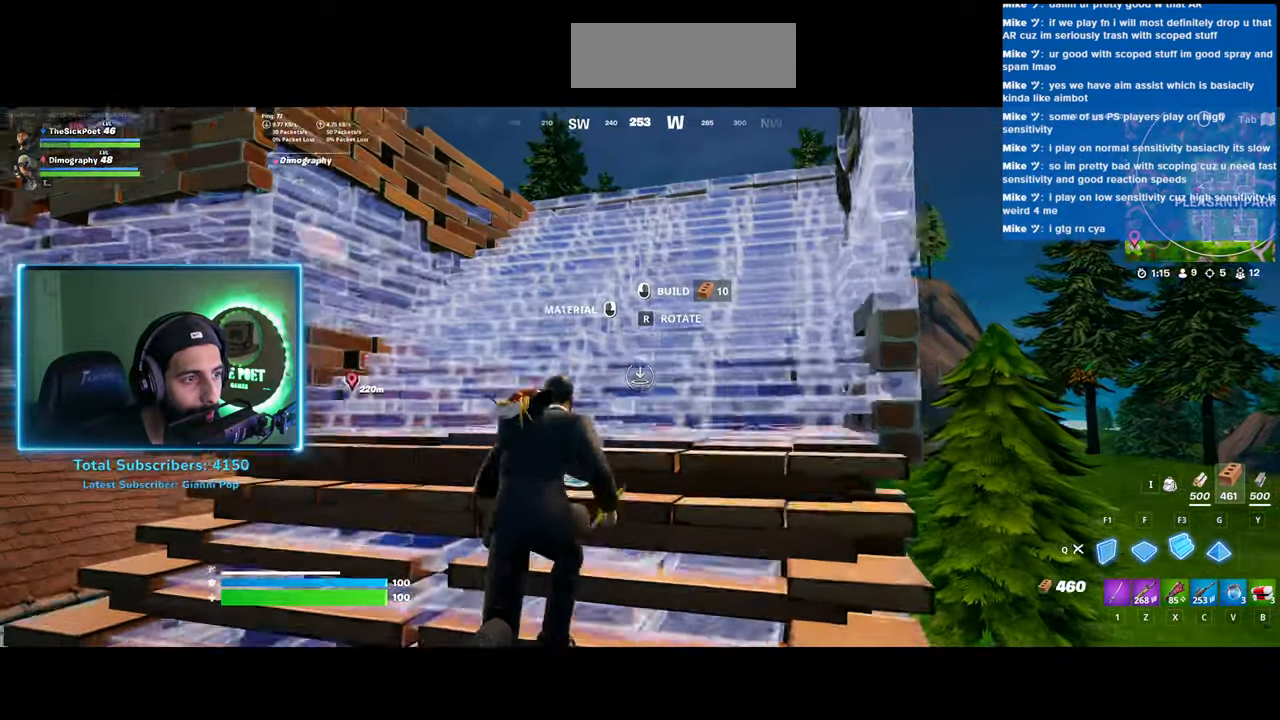
{"keys": ["d", "w"], "mouse": [], "events": [[183, "d", "down"]]}
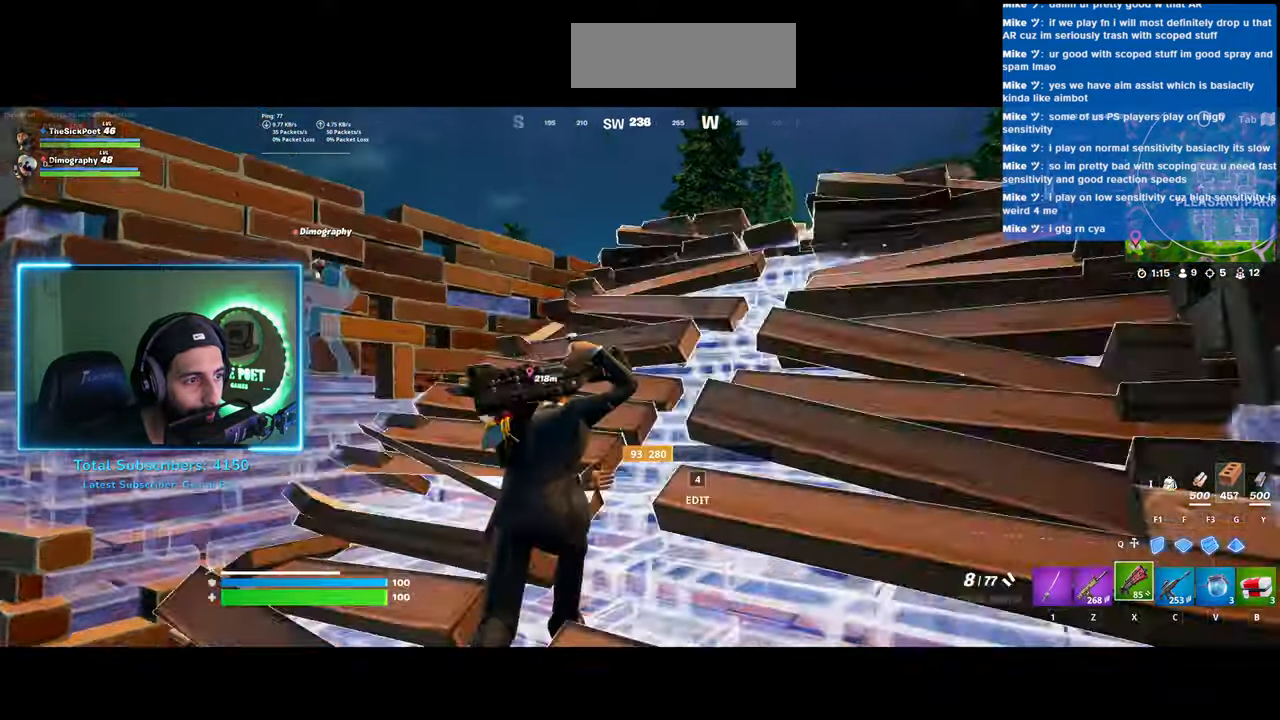
{"keys": ["a", "space", "w"], "mouse": [], "events": [[283, "d", "up"], [400, "a", "down"], [433, "space", "down"]]}
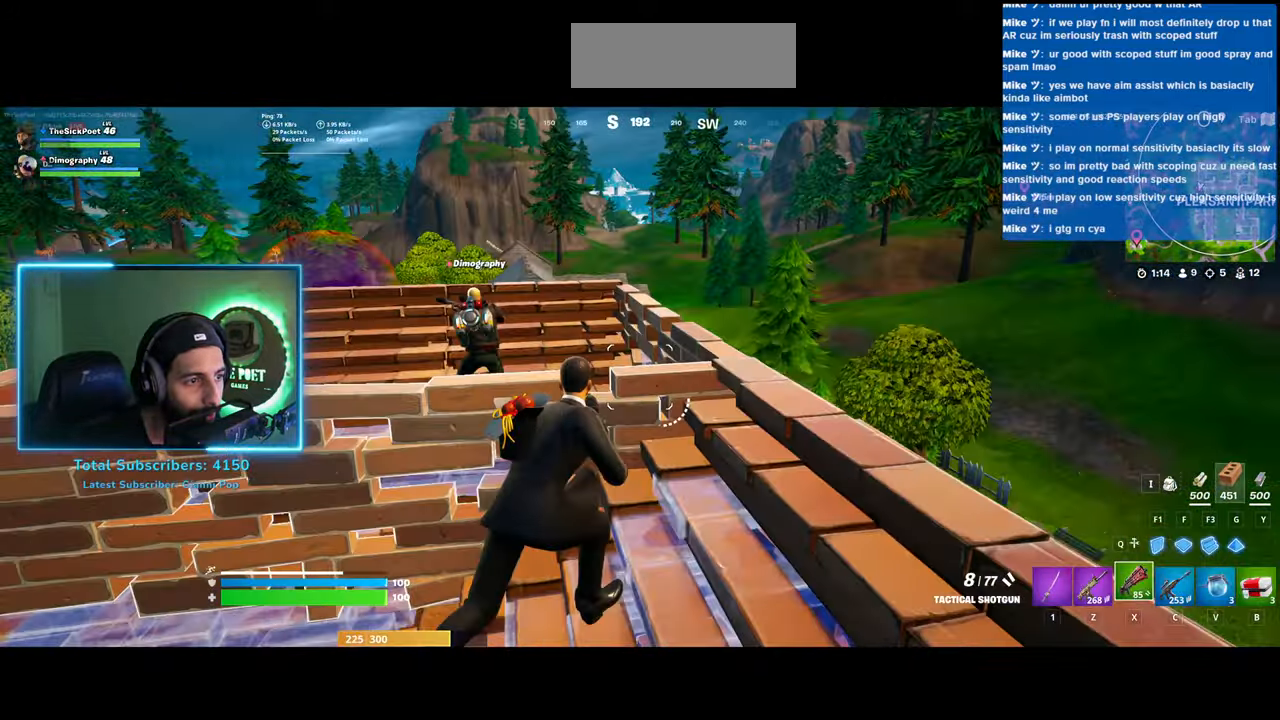
{"keys": ["w"], "mouse": [], "events": [[33, "space", "up"], [133, "a", "up"], [200, "d", "down"], [483, "d", "up"]]}
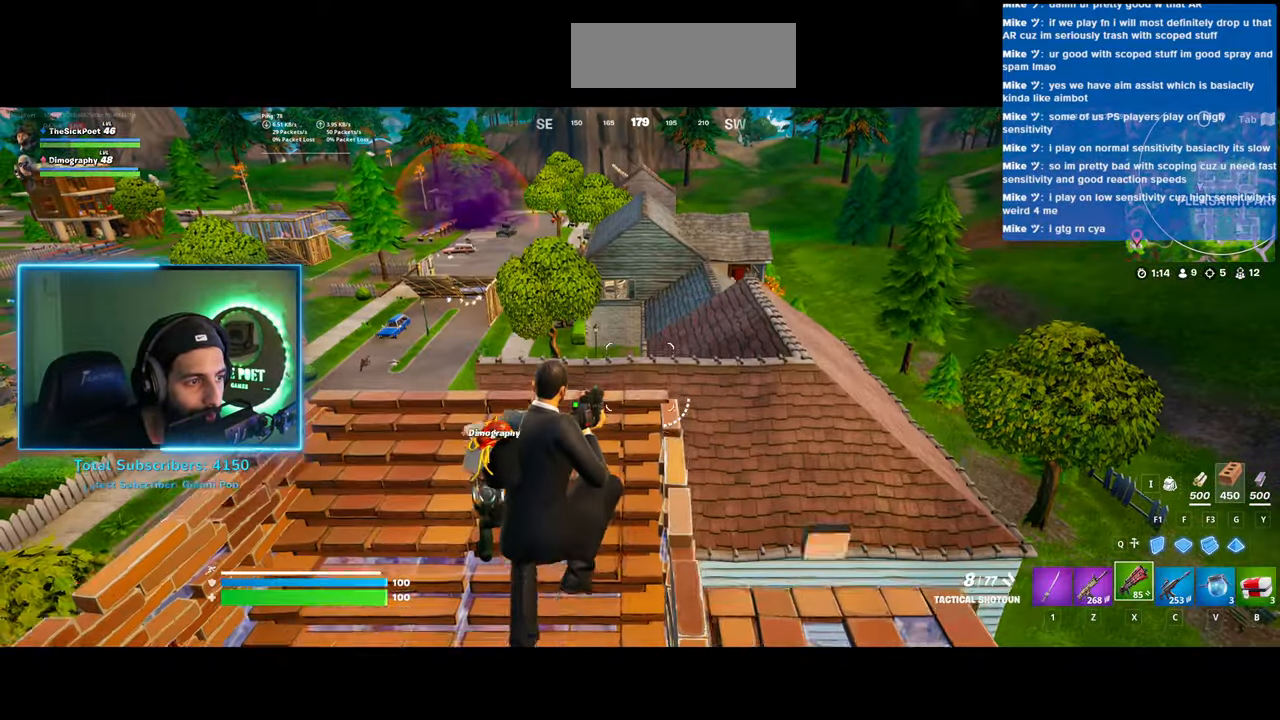
{"keys": ["w"], "mouse": [], "events": []}
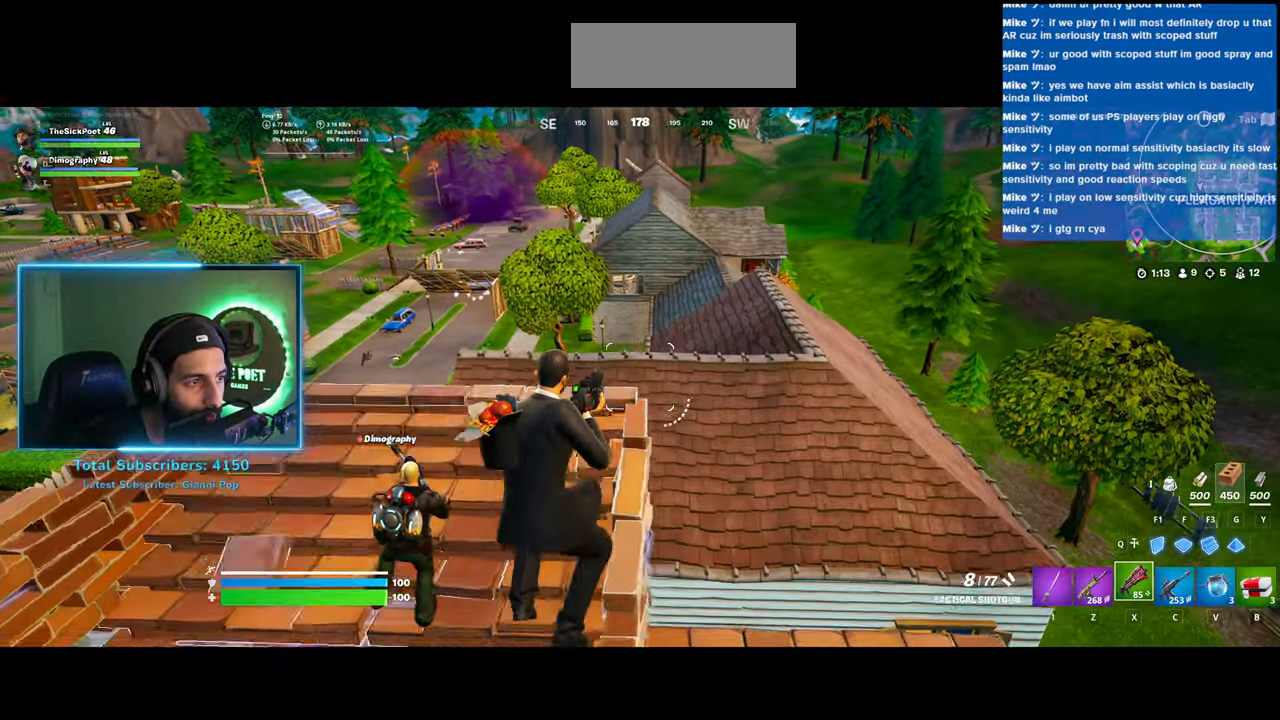
{"keys": [], "mouse": ["right"], "events": [[83, "mouse_right", "down"], [183, "w", "up"]]}
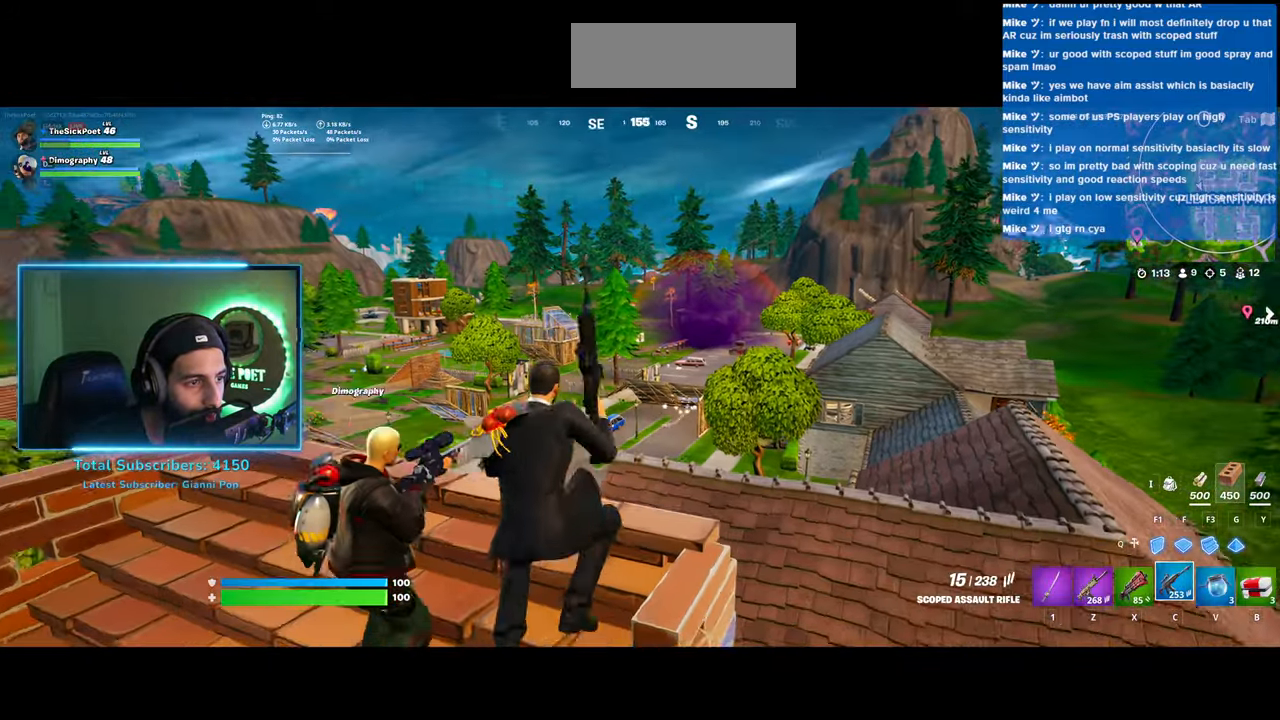
{"keys": [], "mouse": ["right"], "events": [[33, "w", "down"], [283, "w", "up"]]}
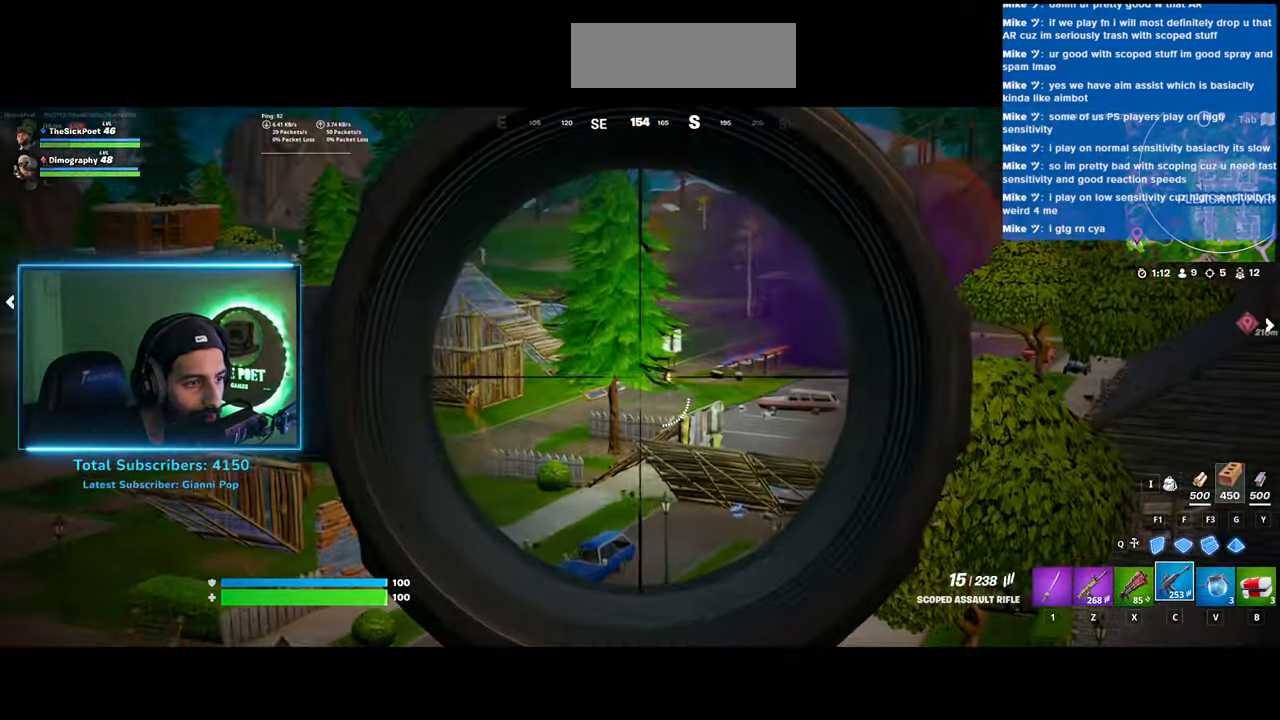
{"keys": [], "mouse": ["right"], "events": []}
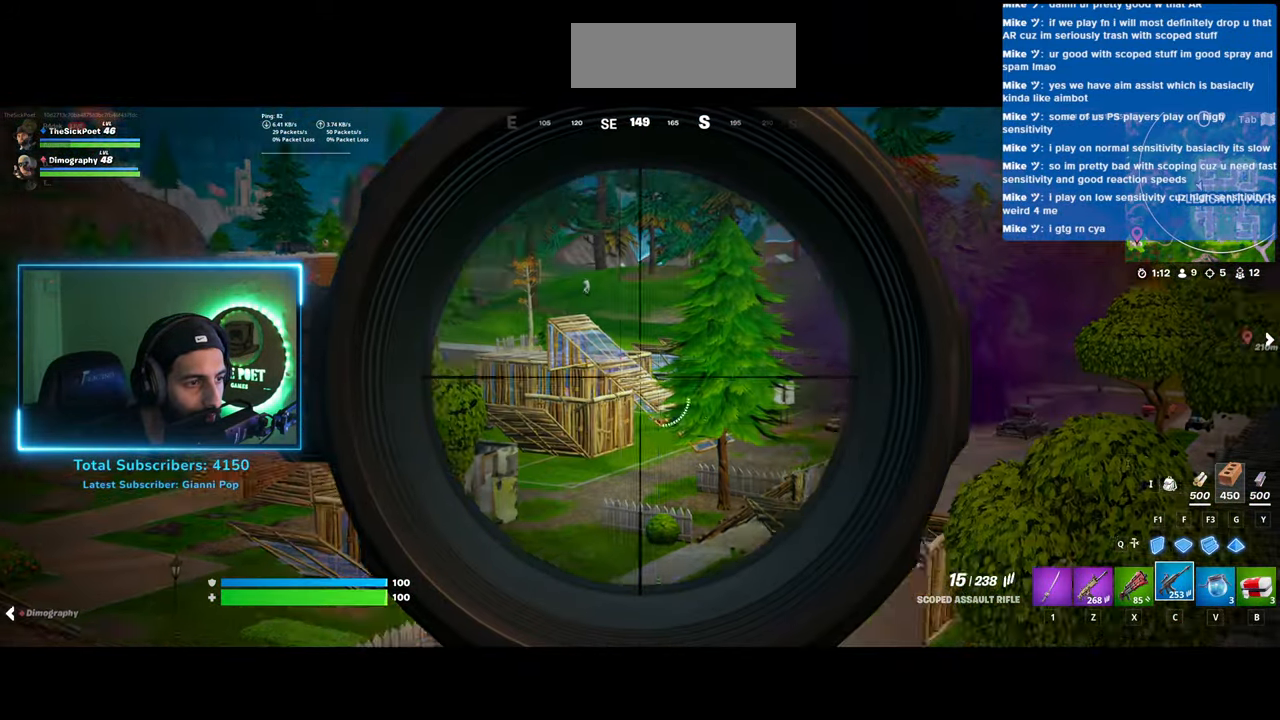
{"keys": [], "mouse": ["right"], "events": []}
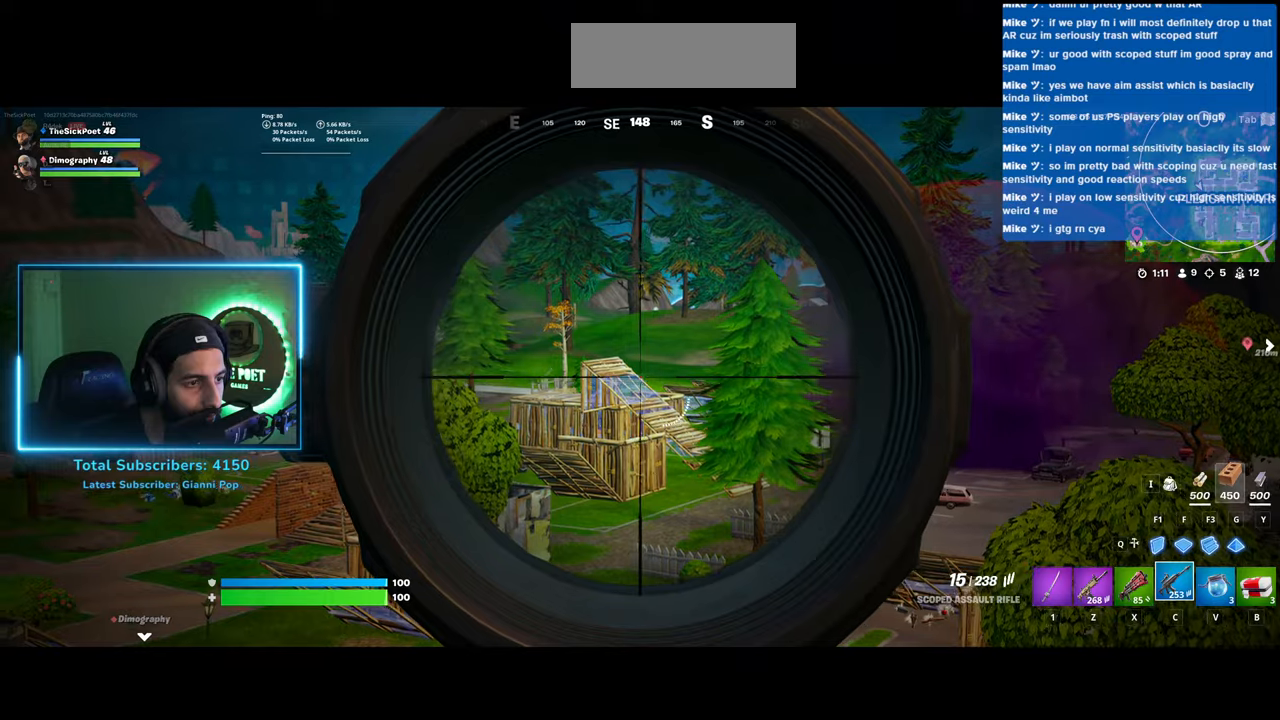
{"keys": [], "mouse": ["right"], "events": []}
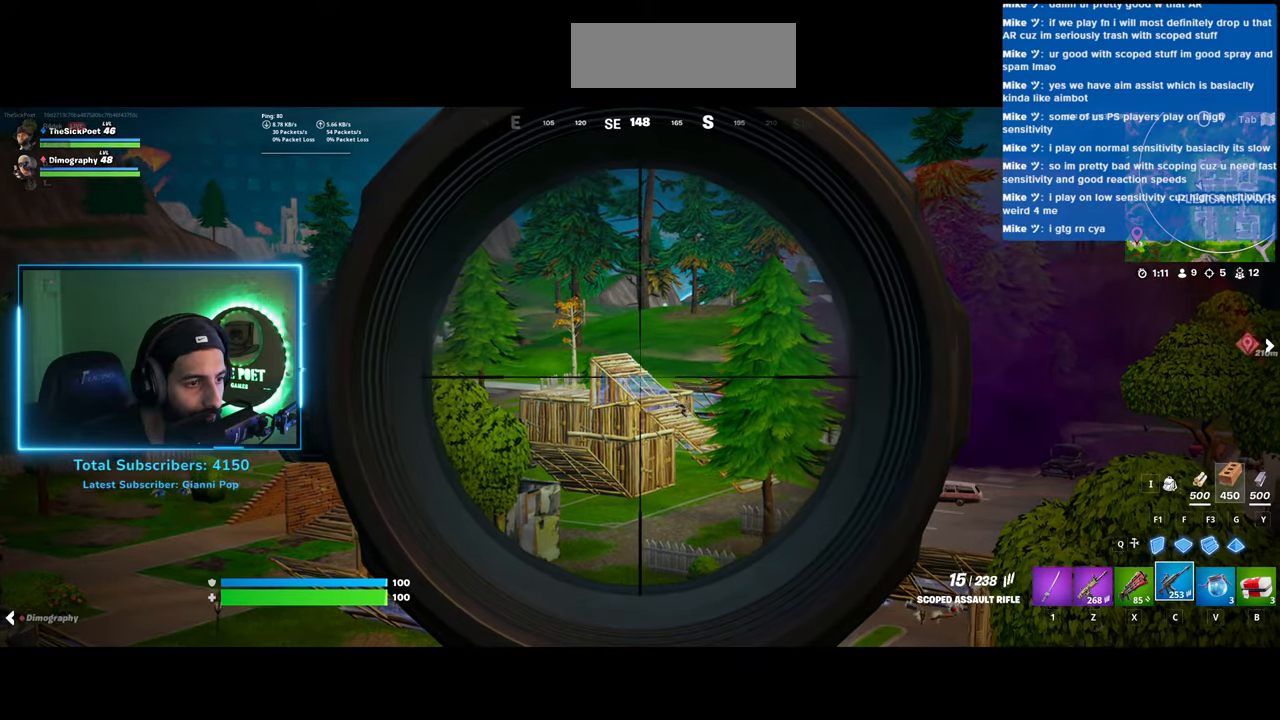
{"keys": [], "mouse": ["right"], "events": [[183, "mouse_left", "down"], [250, "mouse_left", "up"]]}
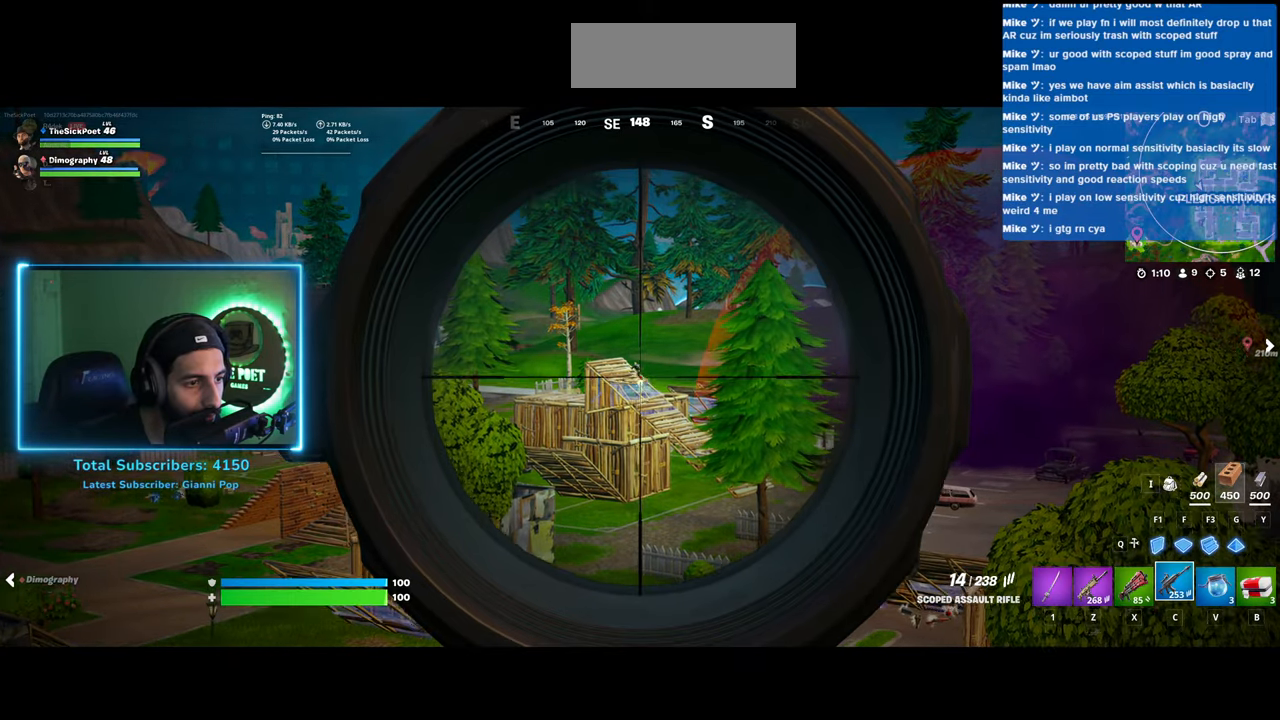
{"keys": [], "mouse": ["right"], "events": []}
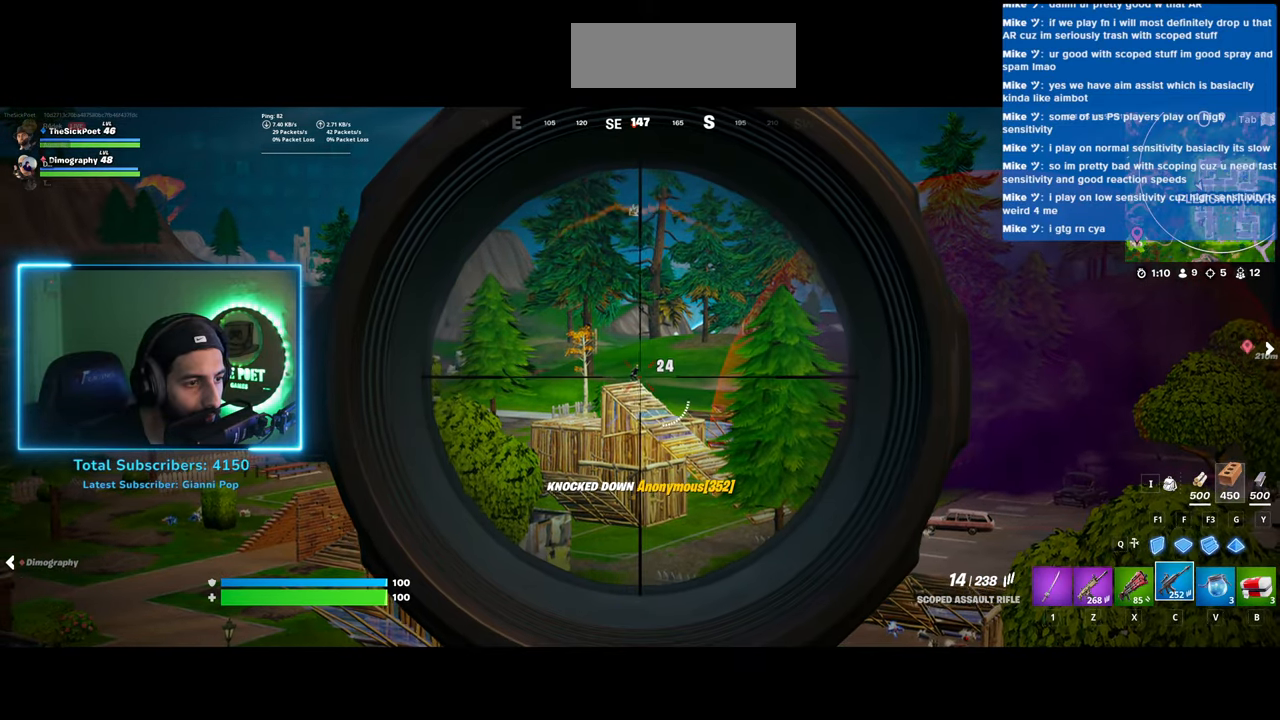
{"keys": [], "mouse": ["right"], "events": []}
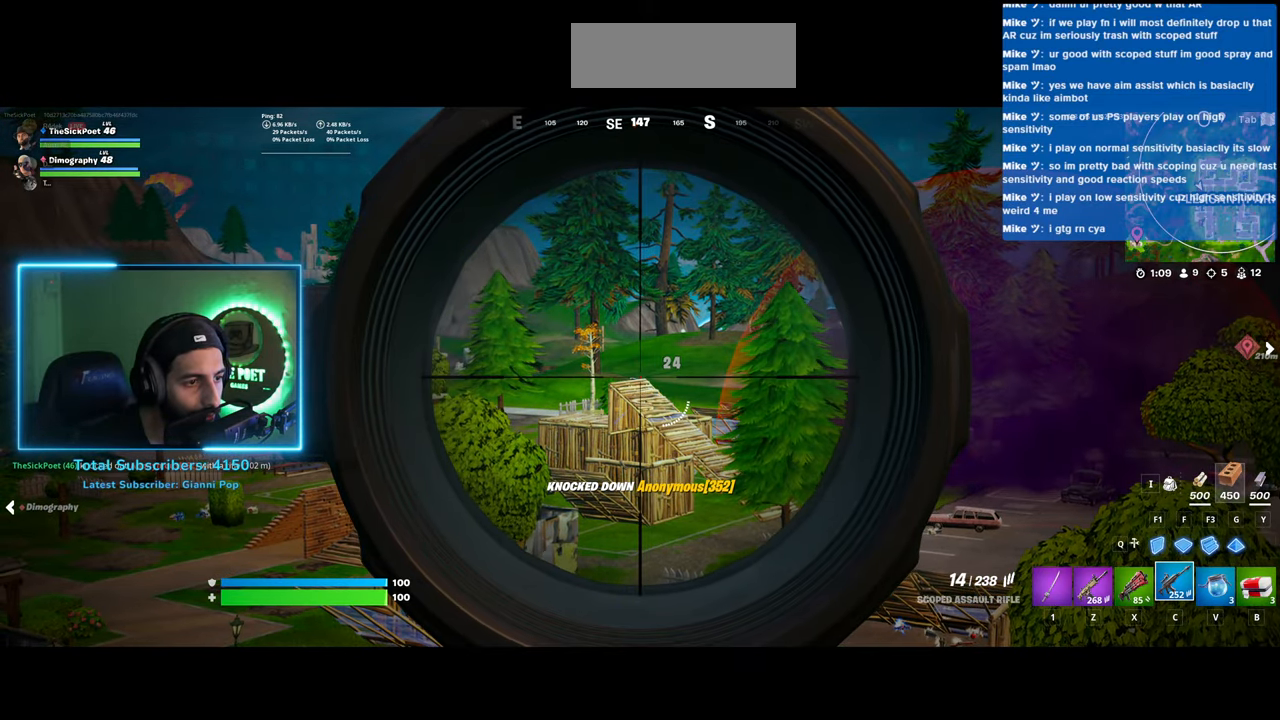
{"keys": ["d", "w"], "mouse": [], "events": [[83, "mouse_right", "up"], [83, "w", "down"], [483, "d", "down"]]}
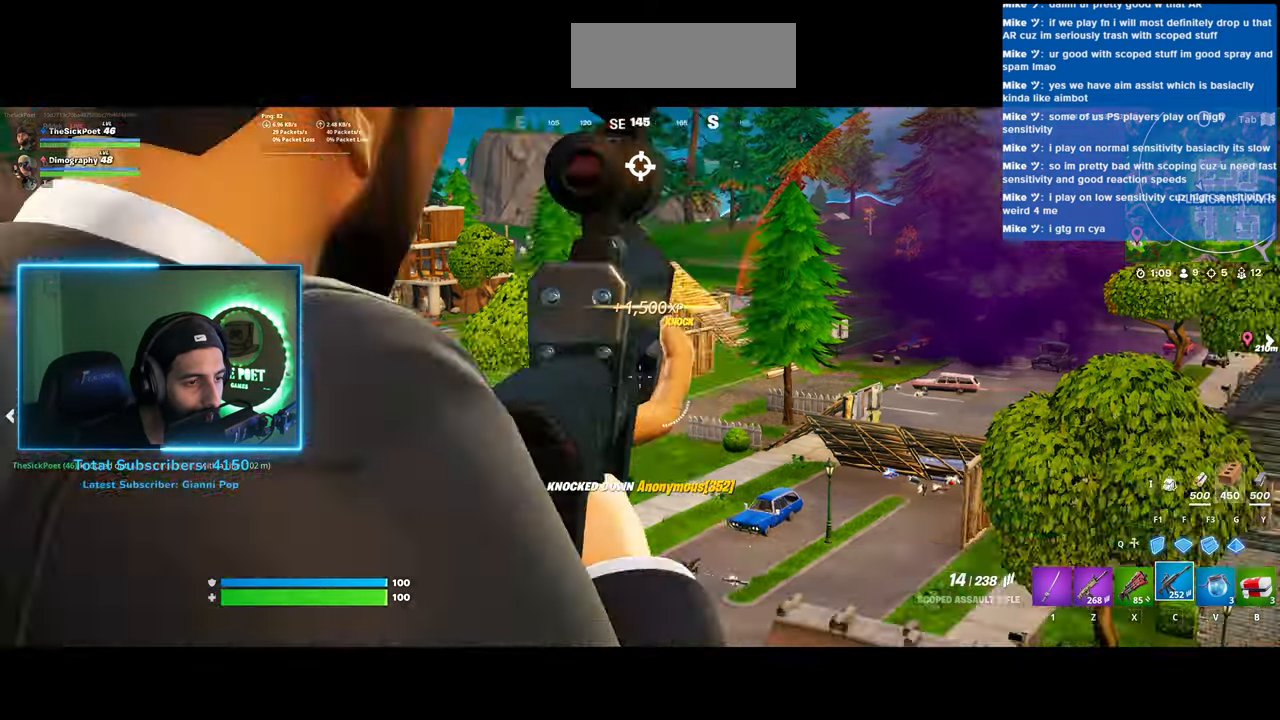
{"keys": ["d", "w"], "mouse": [], "events": []}
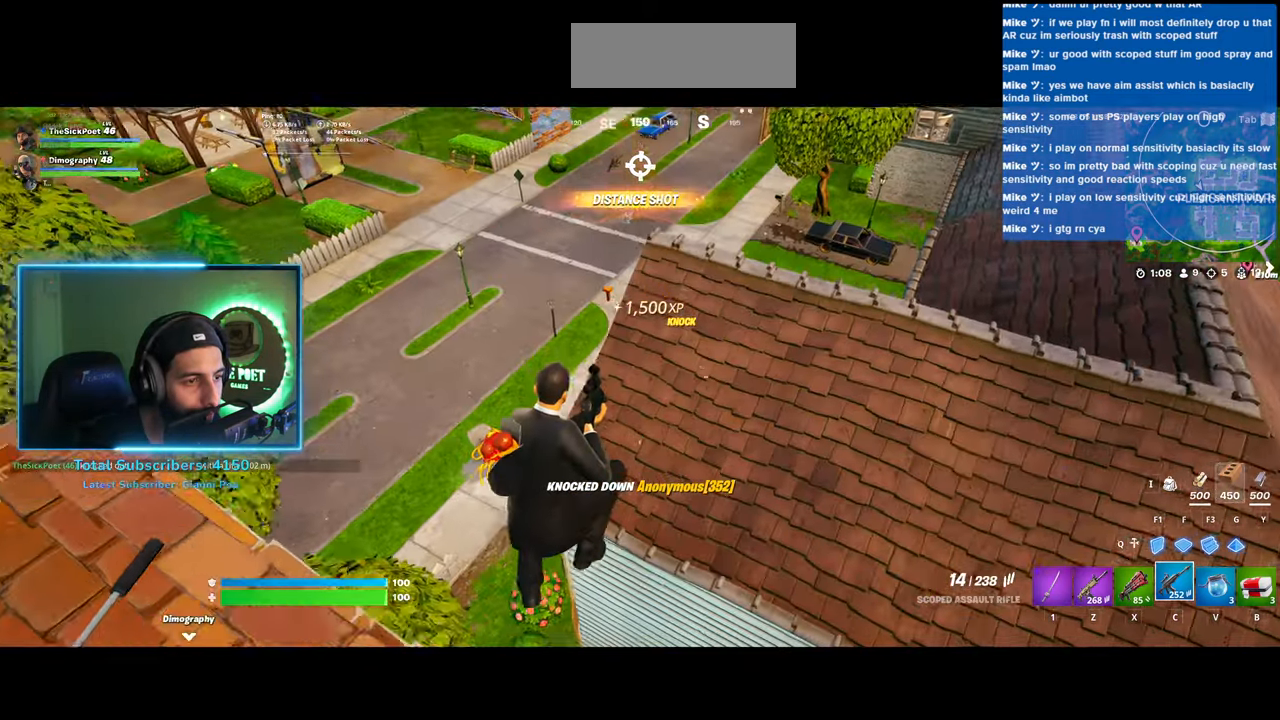
{"keys": ["w"], "mouse": ["left"], "events": [[183, "d", "up"], [183, "space", "down"], [300, "space", "up"], [483, "mouse_left", "down"]]}
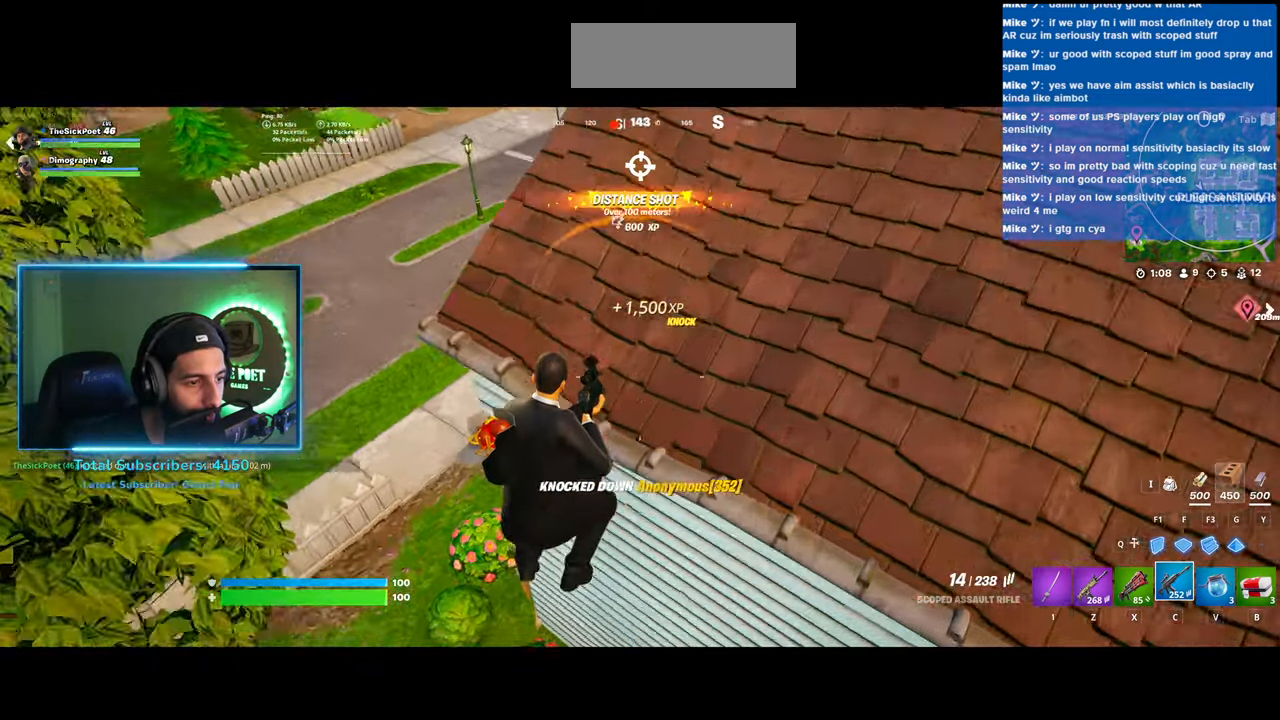
{"keys": ["a", "w"], "mouse": [], "events": [[100, "mouse_left", "up"], [333, "a", "down"]]}
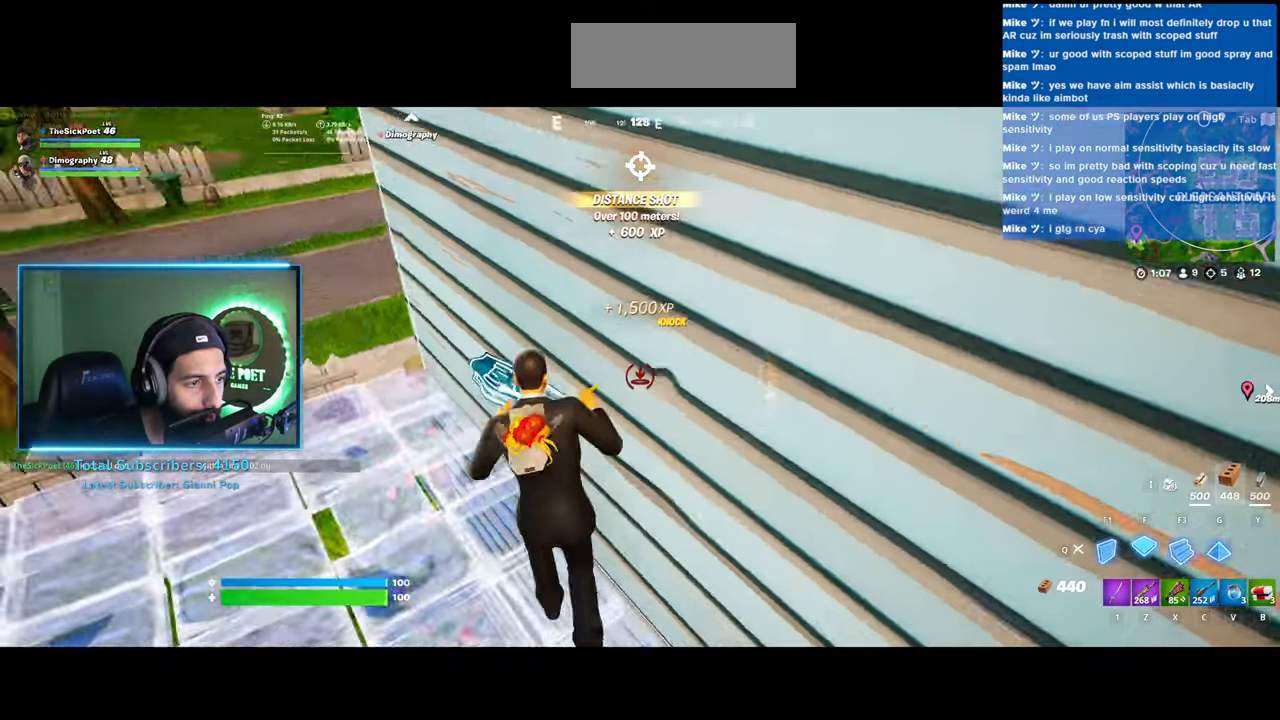
{"keys": ["d", "shift", "w"], "mouse": [], "events": [[150, "a", "up"], [333, "shift", "down"], [483, "d", "down"]]}
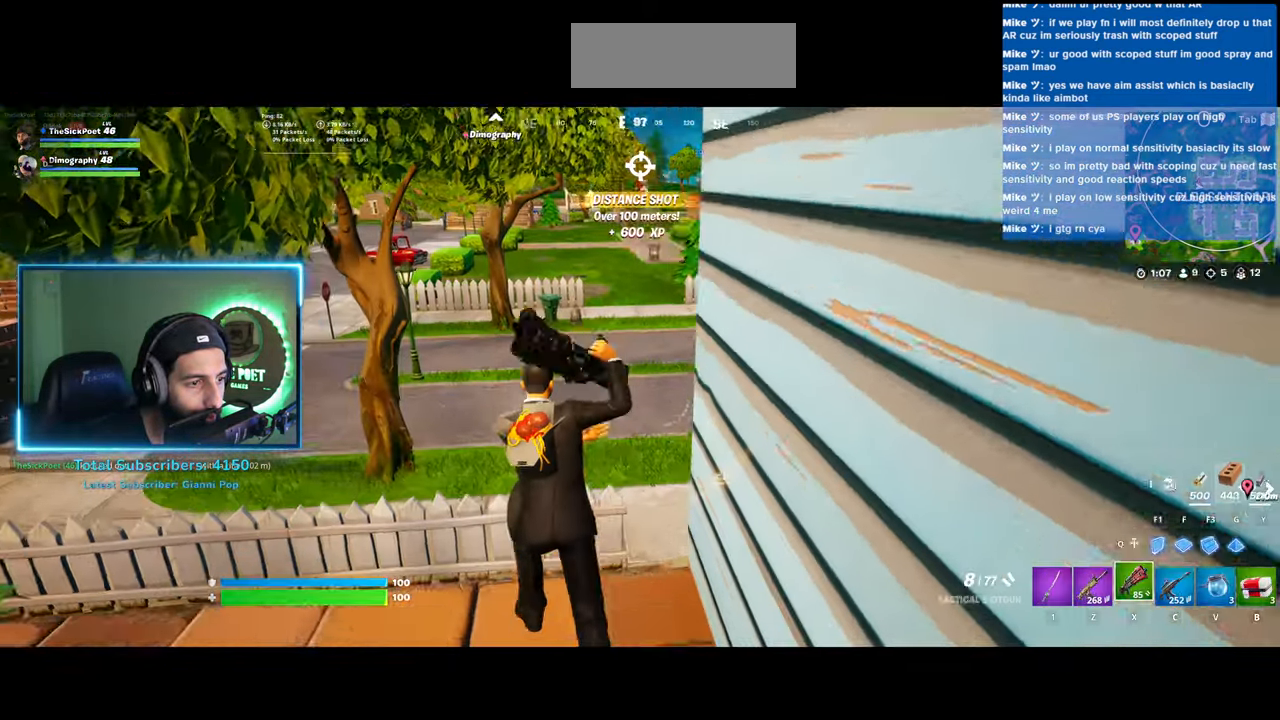
{"keys": ["d", "shift", "w"], "mouse": [], "events": []}
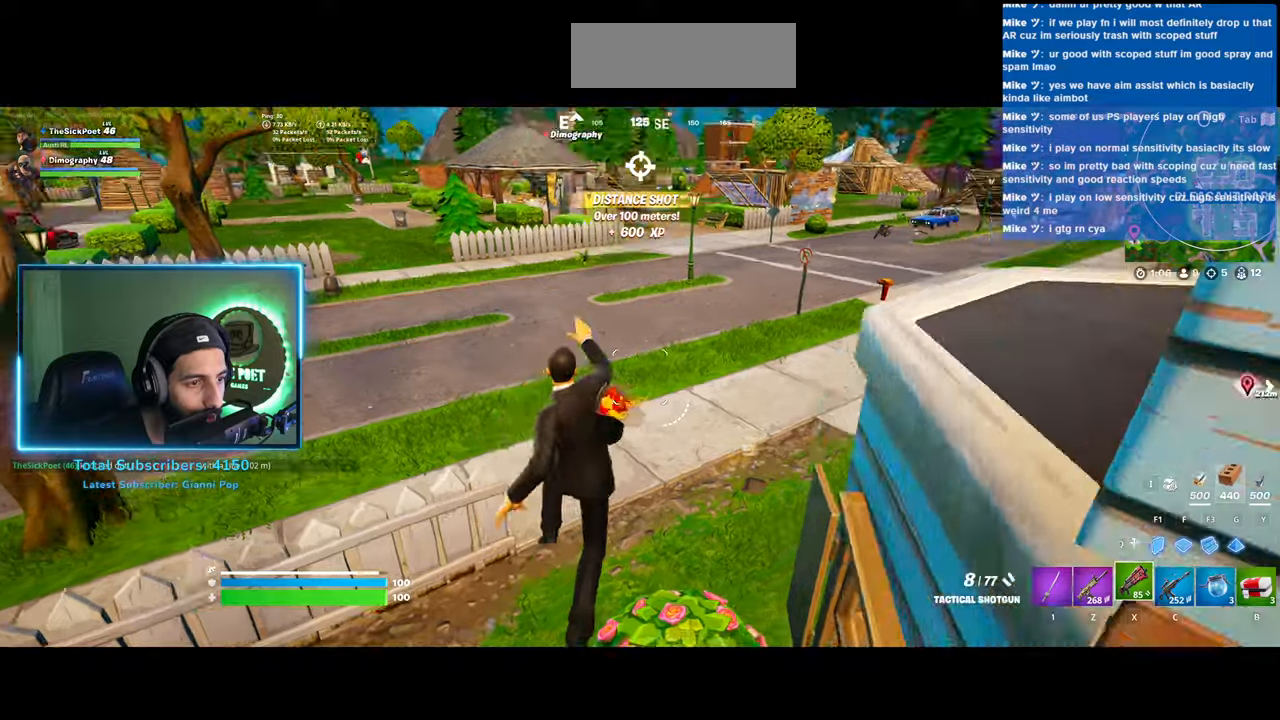
{"keys": ["d", "shift", "w"], "mouse": [], "events": []}
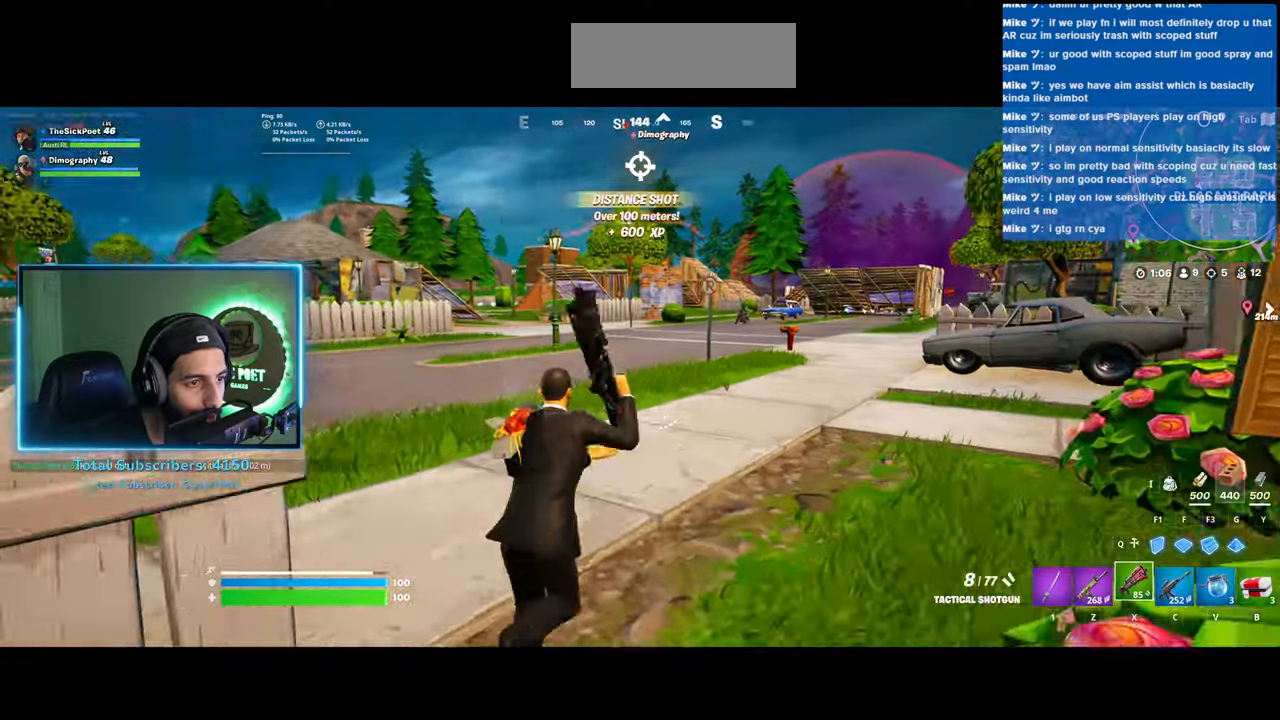
{"keys": ["d", "shift", "w"], "mouse": [], "events": []}